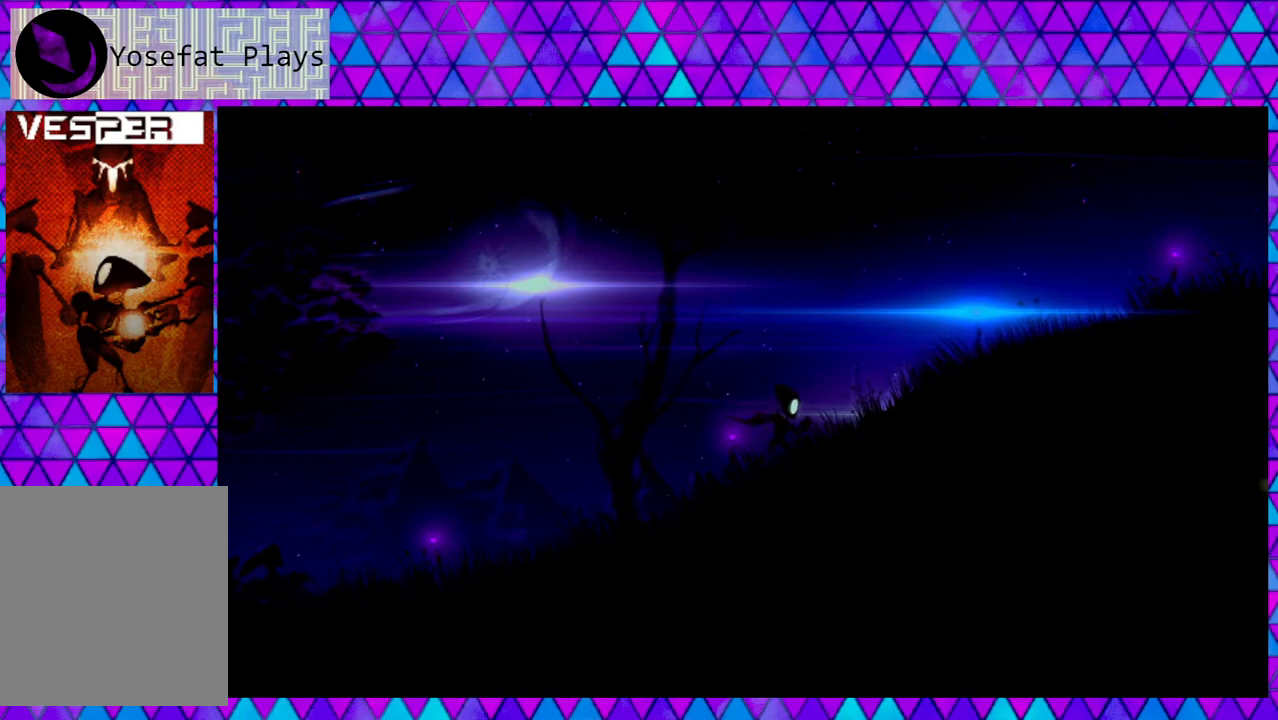
Gameplay with a controller (Nintendo layout); each line is a JSON object with the inputs held at the frame after it. "events" lists button and stick changes between this image and that frame as [ms after this image, input, new state], when the widget could be followed in between.
{"buttons": ["DPAD_RIGHT"], "left_stick": "center", "right_stick": "center", "events": []}
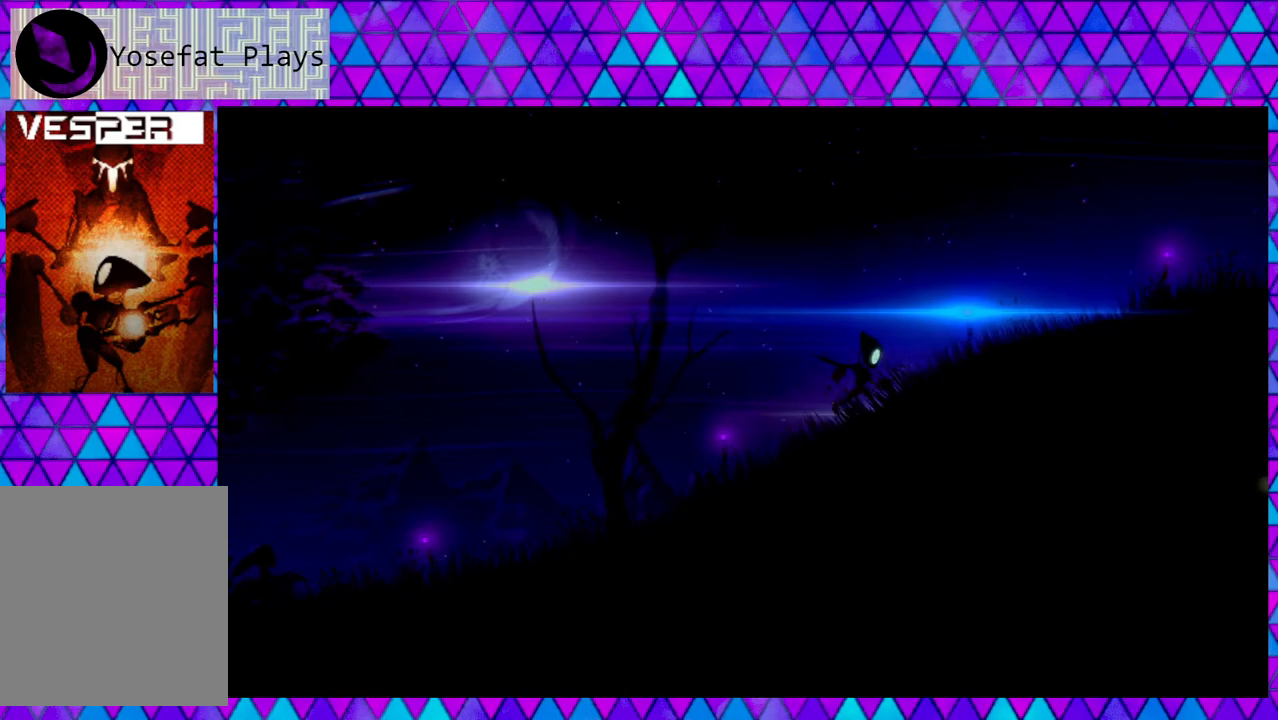
{"buttons": ["DPAD_RIGHT"], "left_stick": "center", "right_stick": "center", "events": []}
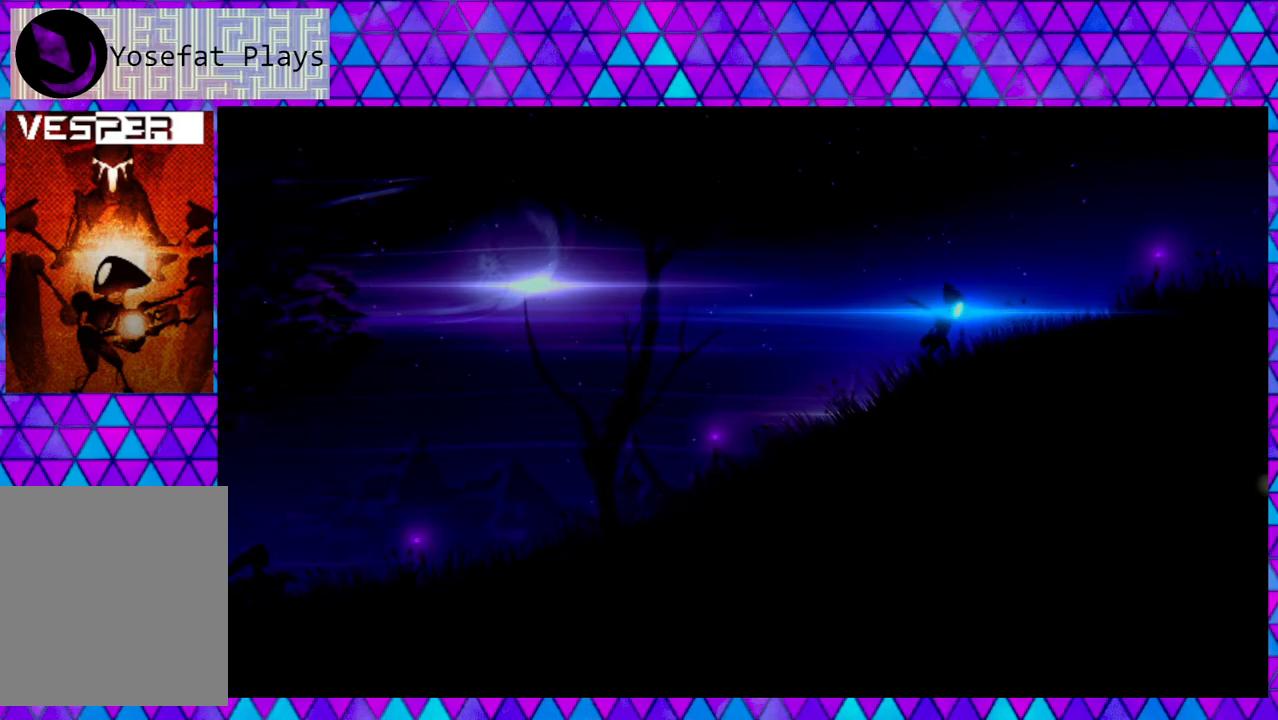
{"buttons": ["DPAD_RIGHT"], "left_stick": "center", "right_stick": "center", "events": []}
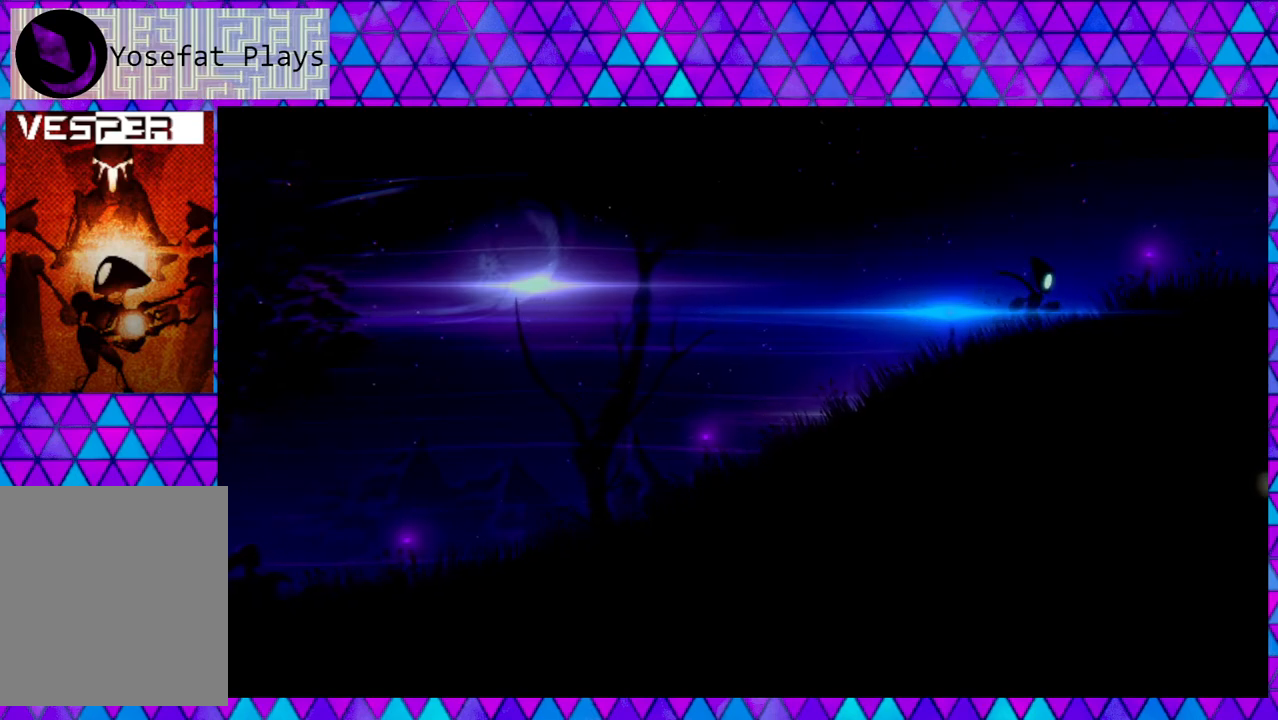
{"buttons": ["DPAD_RIGHT"], "left_stick": "center", "right_stick": "center", "events": []}
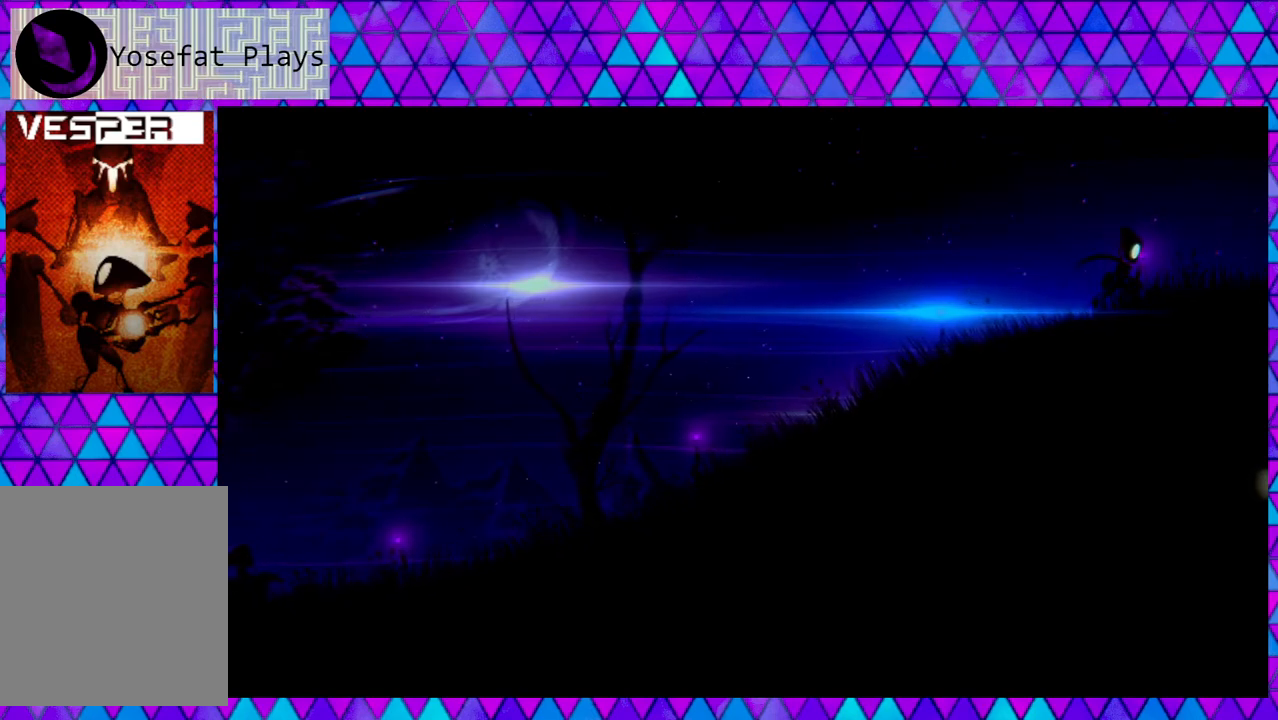
{"buttons": ["DPAD_RIGHT"], "left_stick": "center", "right_stick": "center", "events": []}
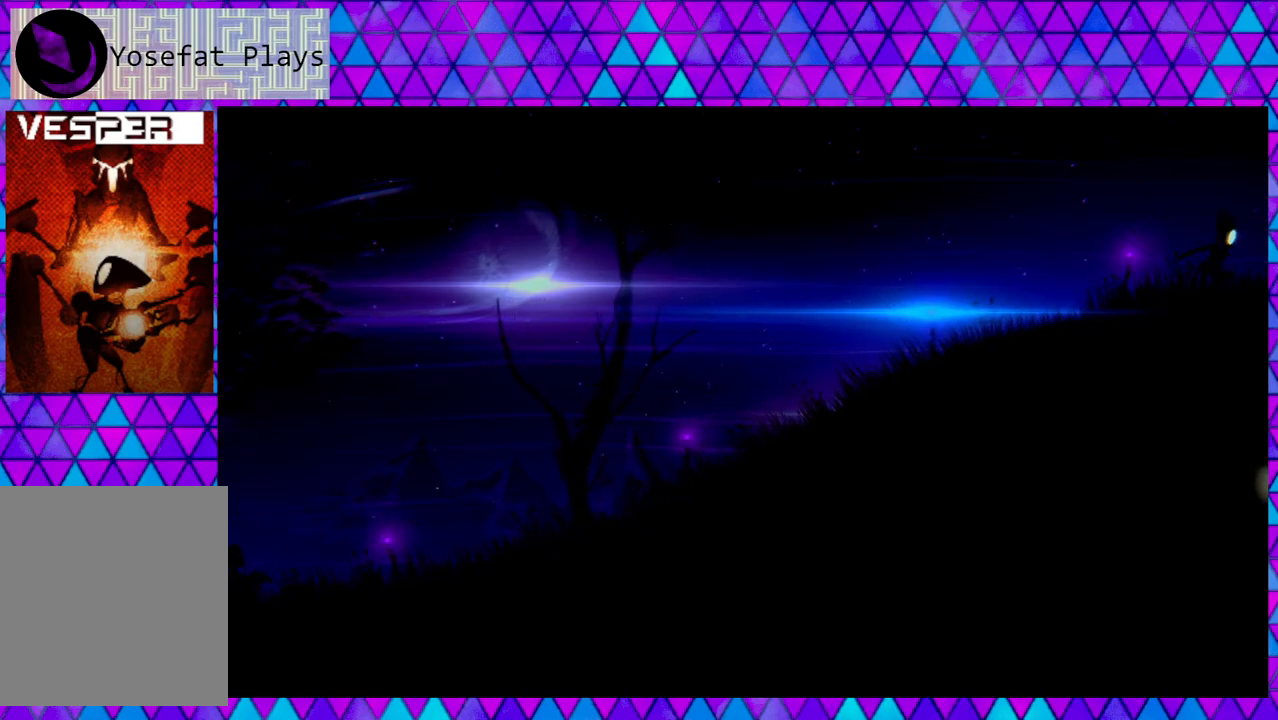
{"buttons": ["DPAD_RIGHT"], "left_stick": "center", "right_stick": "center", "events": [[117, "DPAD_RIGHT", "up"], [200, "DPAD_RIGHT", "down"]]}
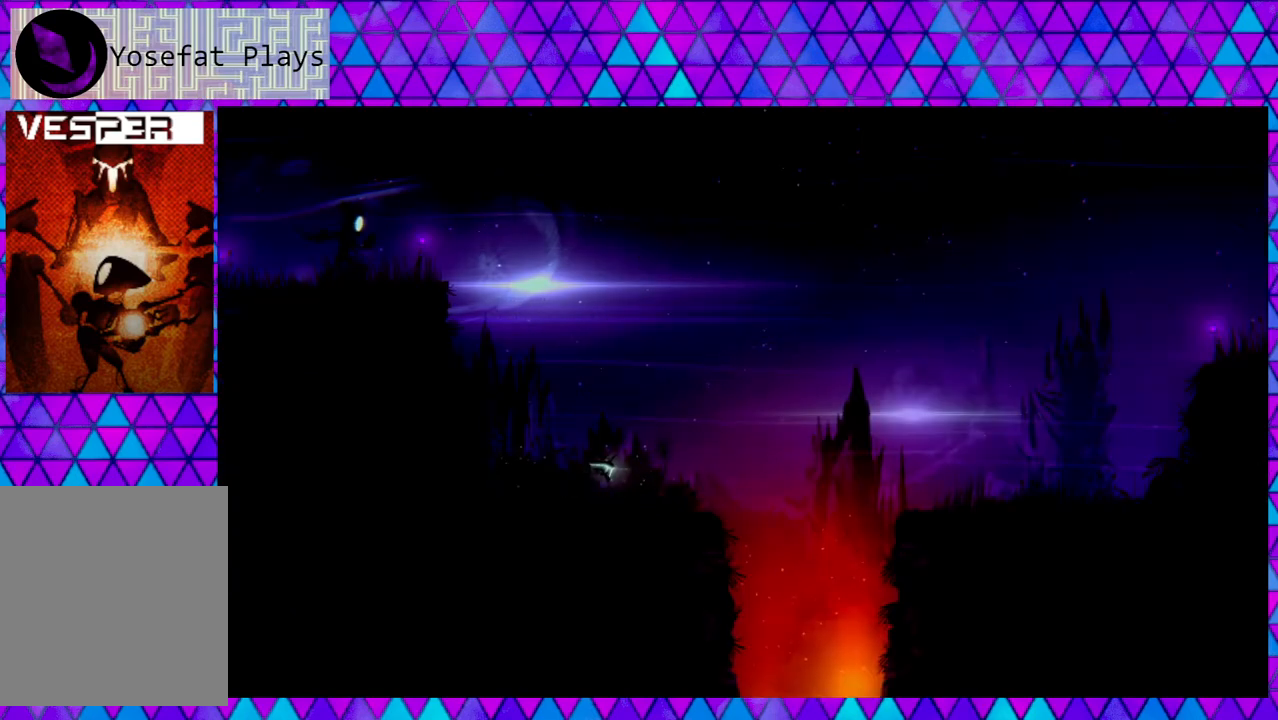
{"buttons": [], "left_stick": "center", "right_stick": "center", "events": [[250, "DPAD_RIGHT", "up"]]}
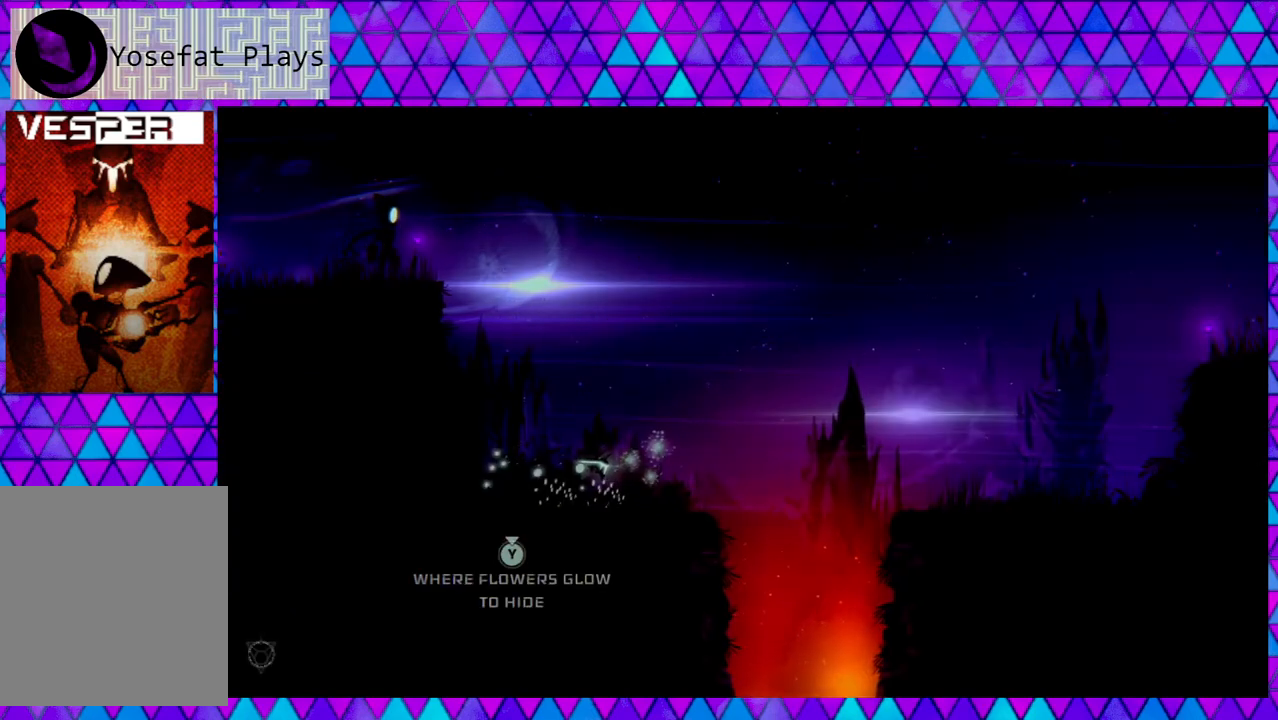
{"buttons": [], "left_stick": "center", "right_stick": "center", "events": []}
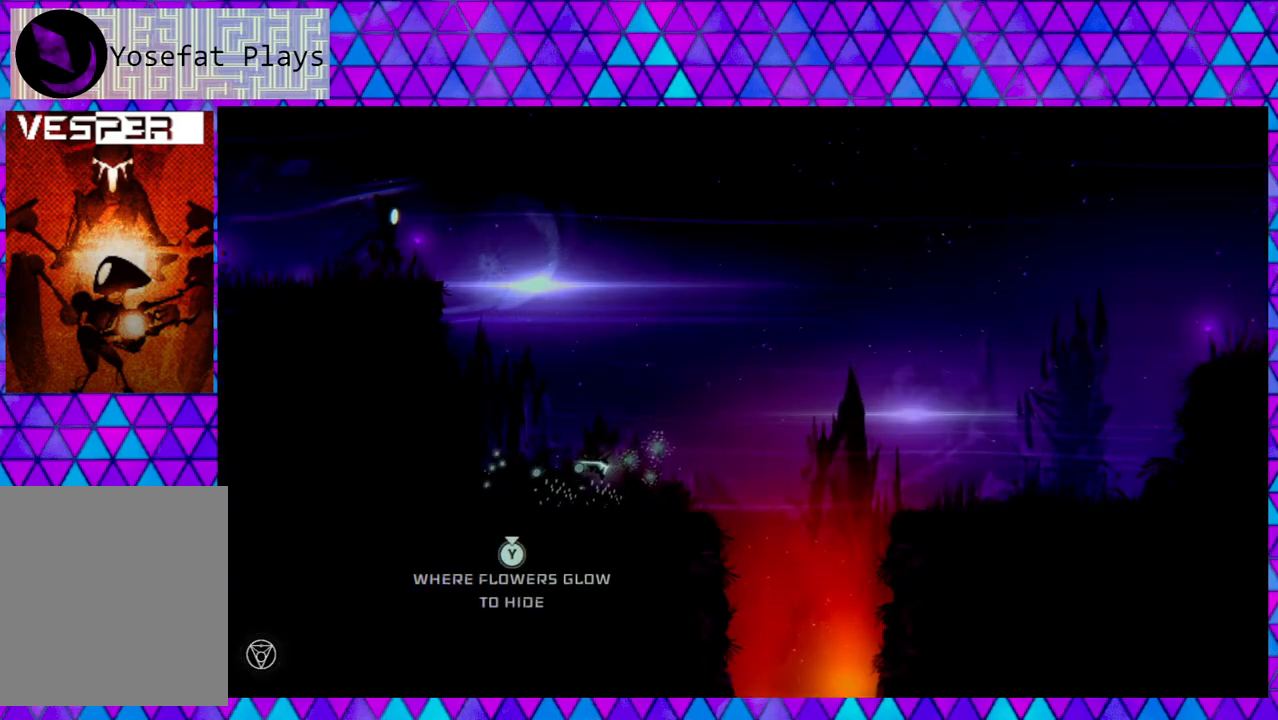
{"buttons": [], "left_stick": "center", "right_stick": "center", "events": []}
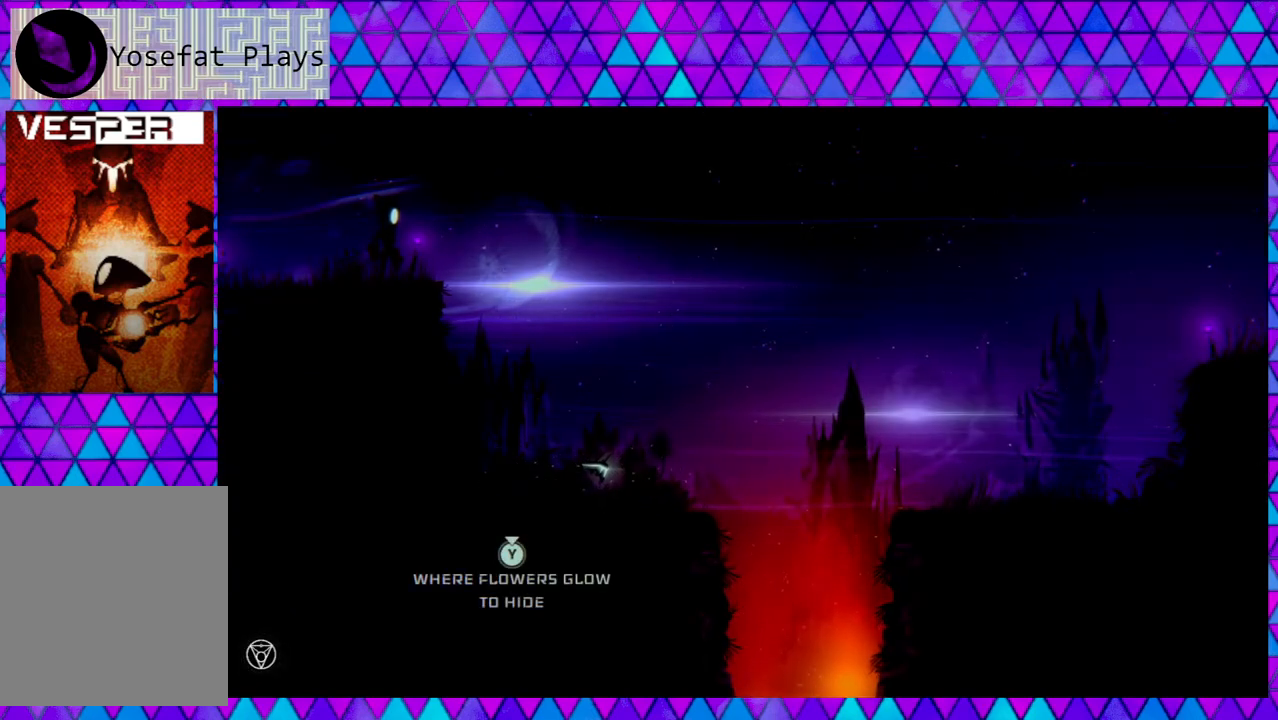
{"buttons": [], "left_stick": "center", "right_stick": "center", "events": []}
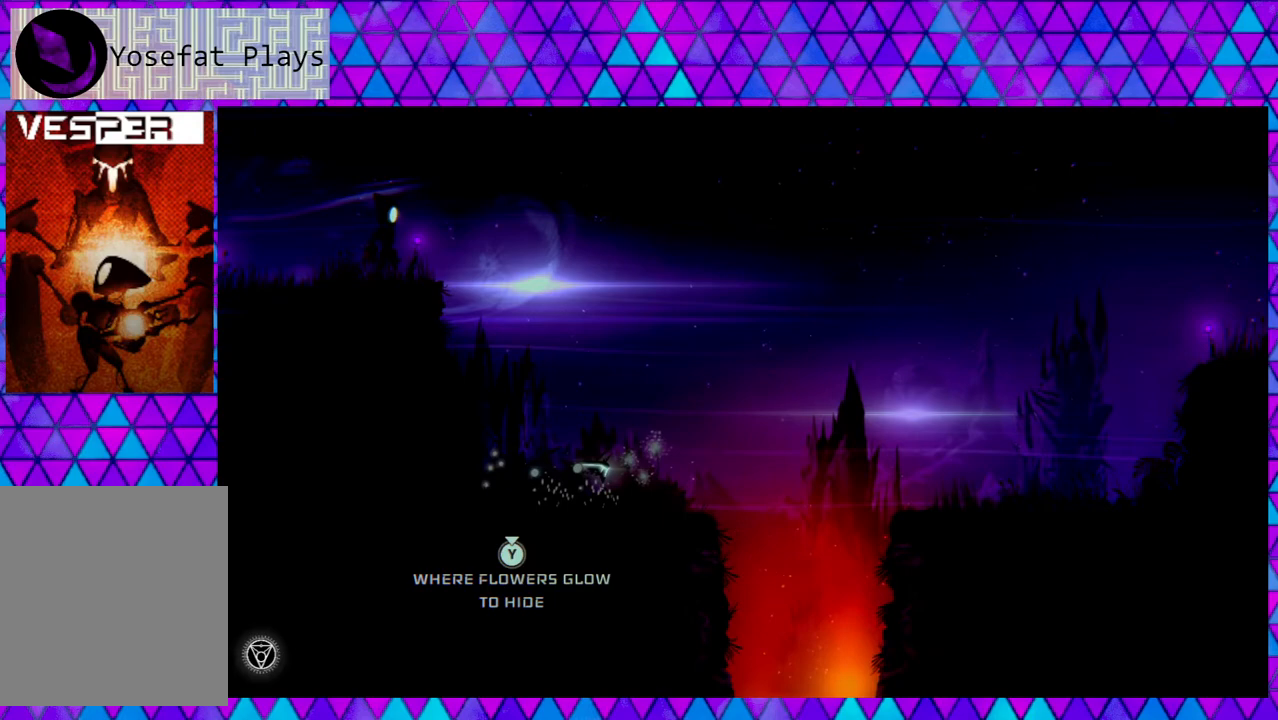
{"buttons": [], "left_stick": "center", "right_stick": "center", "events": []}
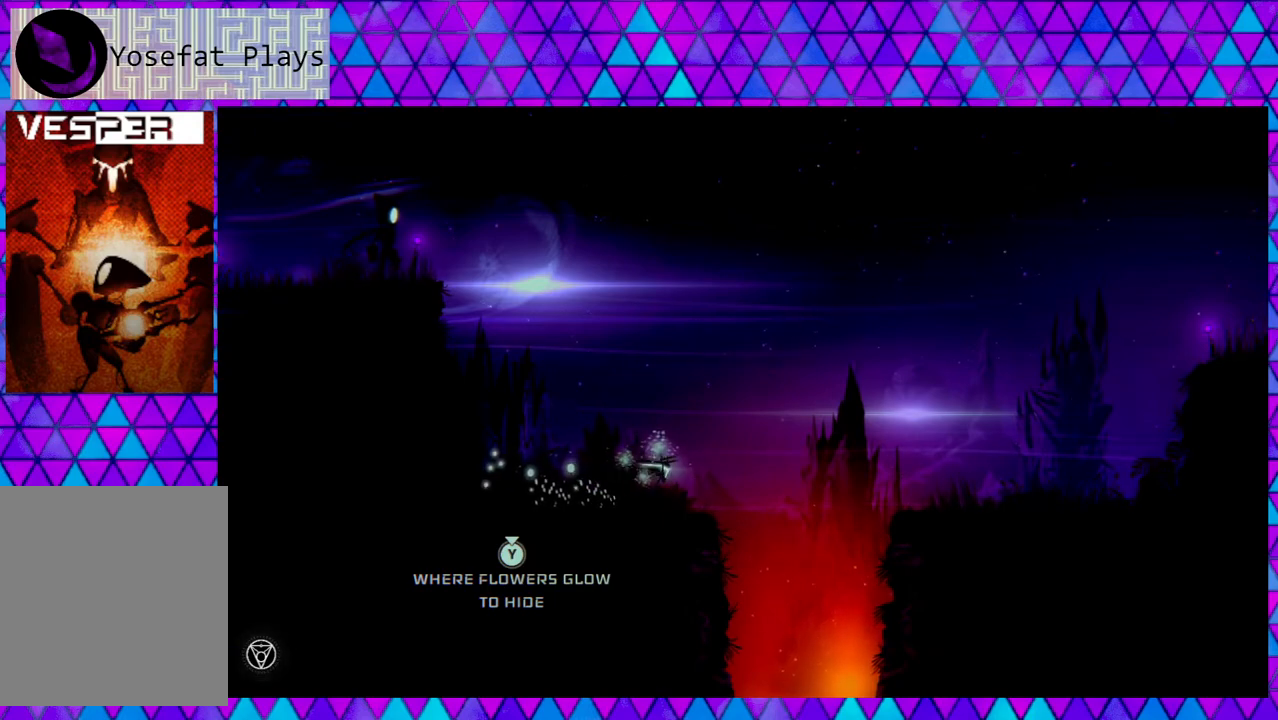
{"buttons": [], "left_stick": "center", "right_stick": "center", "events": []}
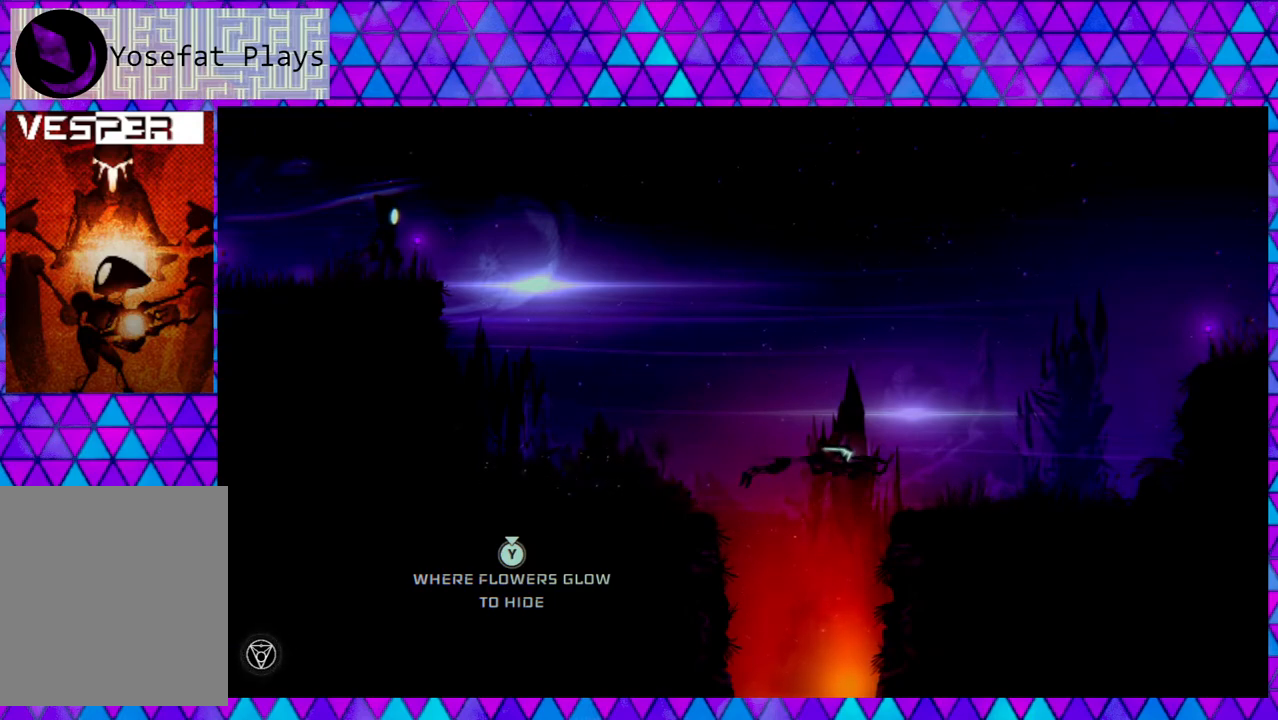
{"buttons": [], "left_stick": "center", "right_stick": "center", "events": []}
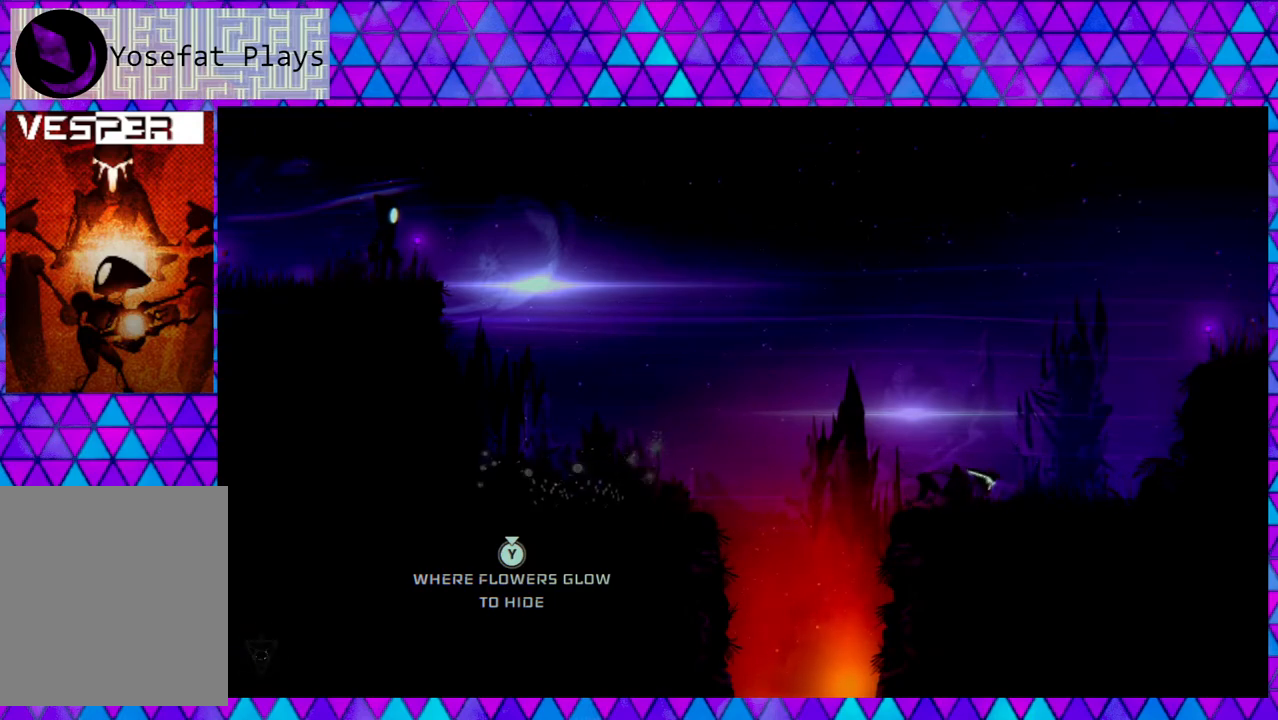
{"buttons": [], "left_stick": "center", "right_stick": "center", "events": []}
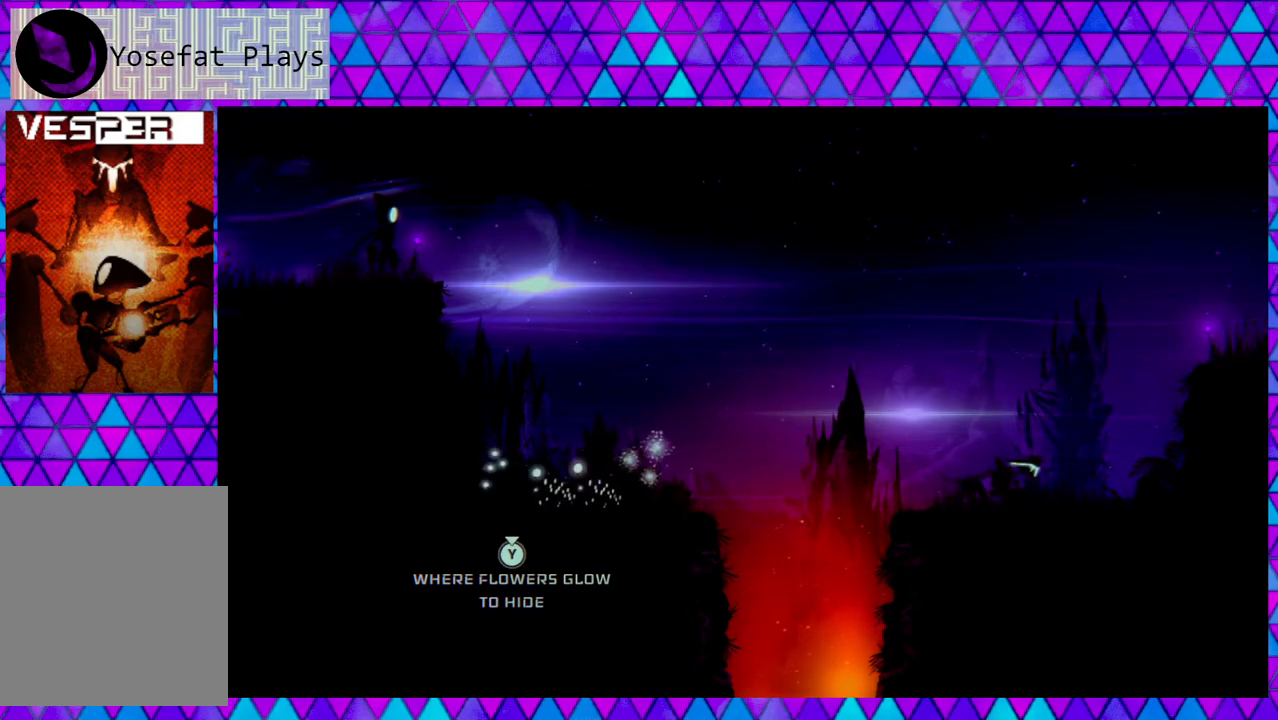
{"buttons": [], "left_stick": "center", "right_stick": "center", "events": []}
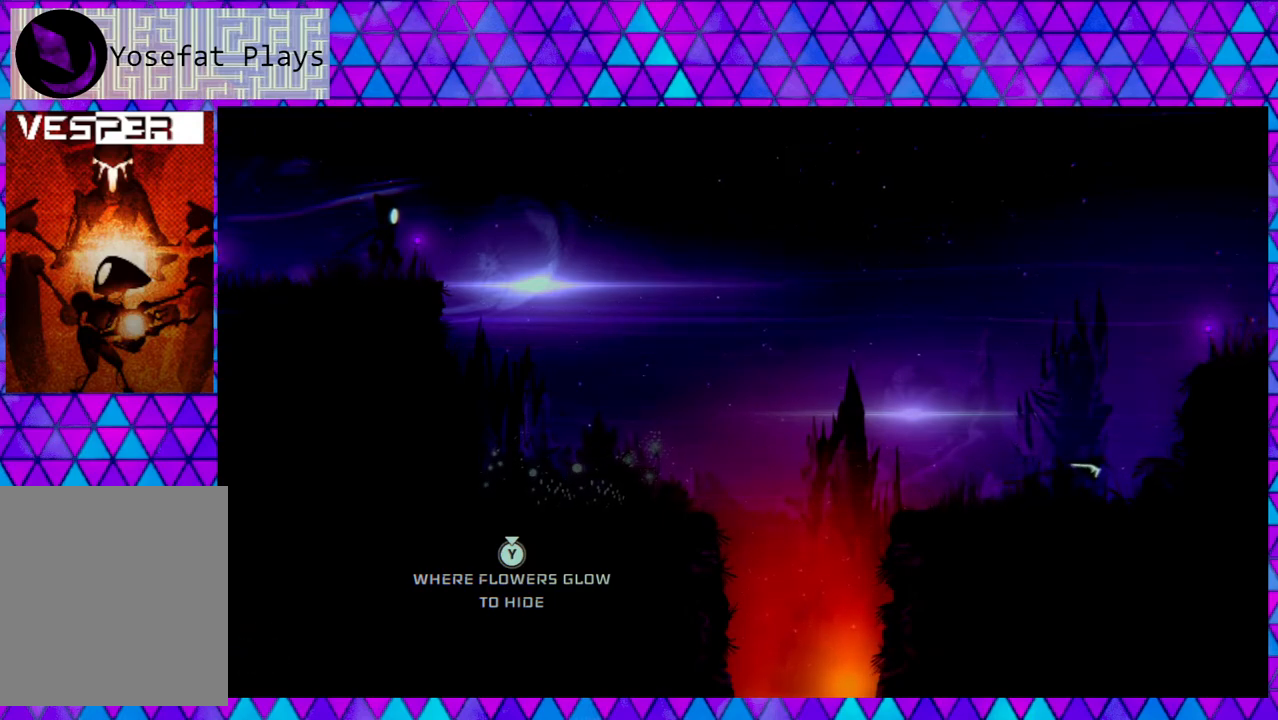
{"buttons": ["DPAD_RIGHT"], "left_stick": "center", "right_stick": "center", "events": [[100, "DPAD_RIGHT", "down"]]}
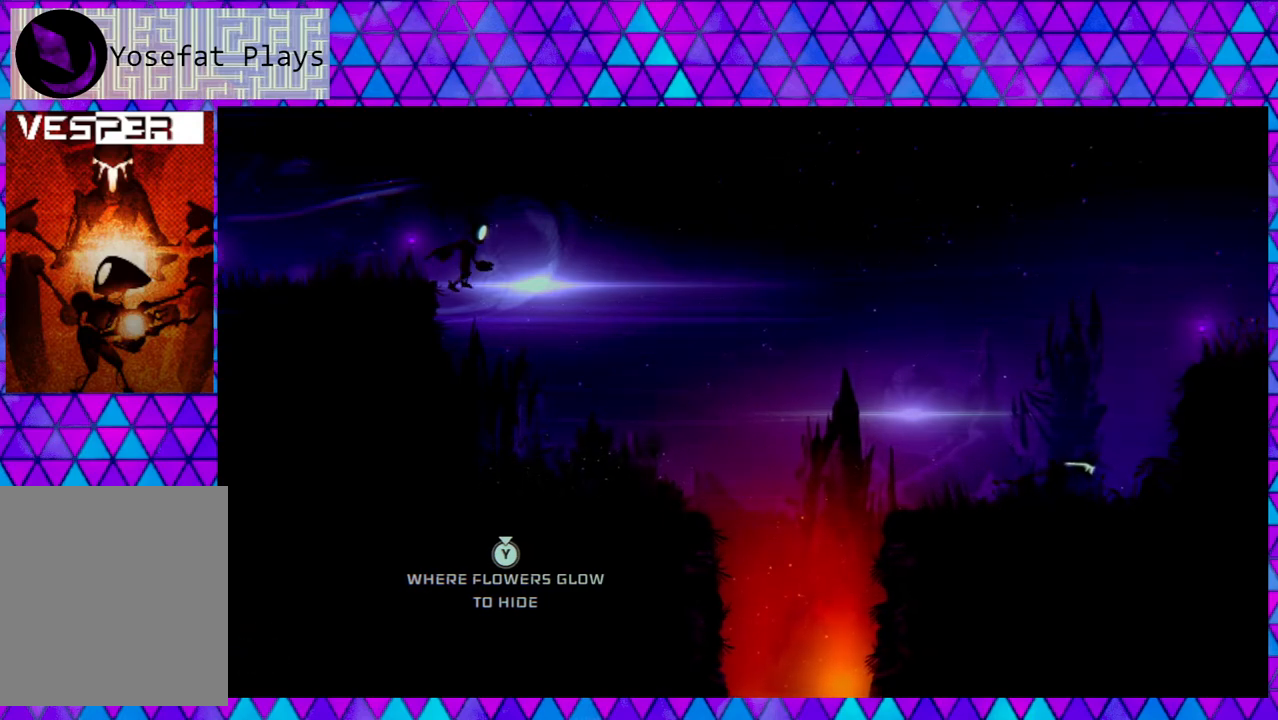
{"buttons": [], "left_stick": "center", "right_stick": "center", "events": [[133, "DPAD_RIGHT", "up"]]}
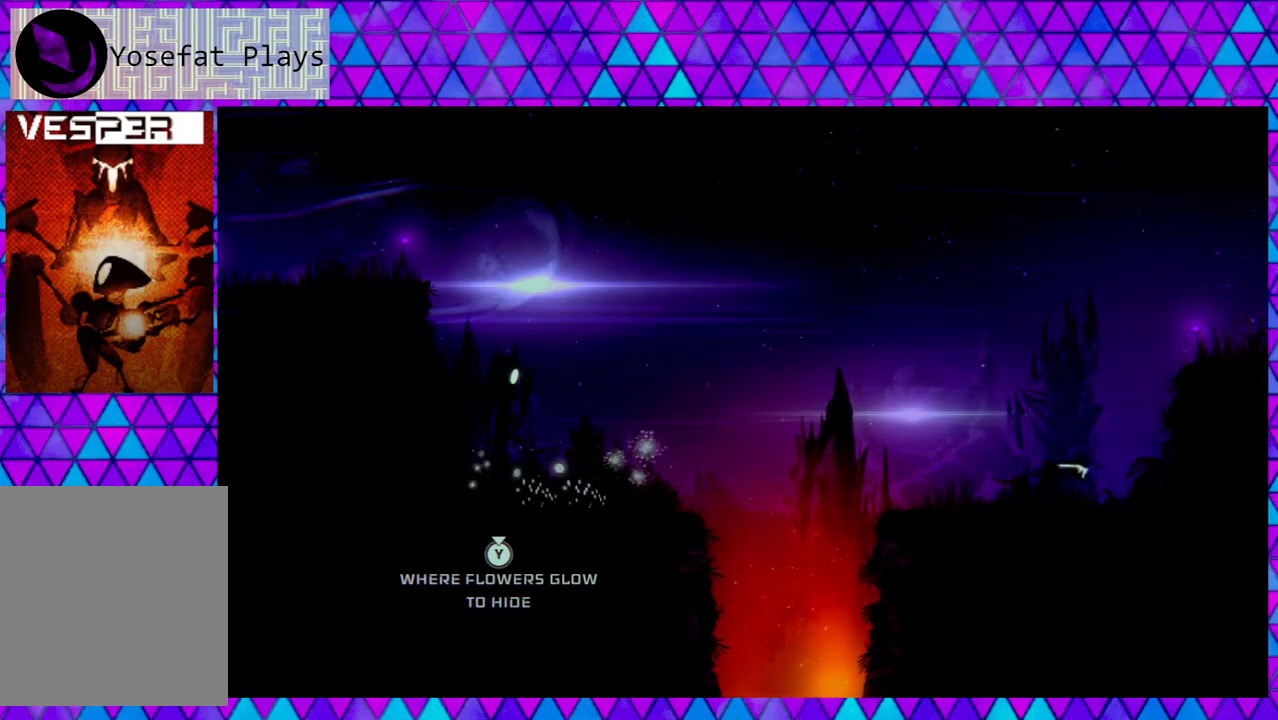
{"buttons": ["Y"], "left_stick": "center", "right_stick": "center", "events": [[317, "Y", "down"]]}
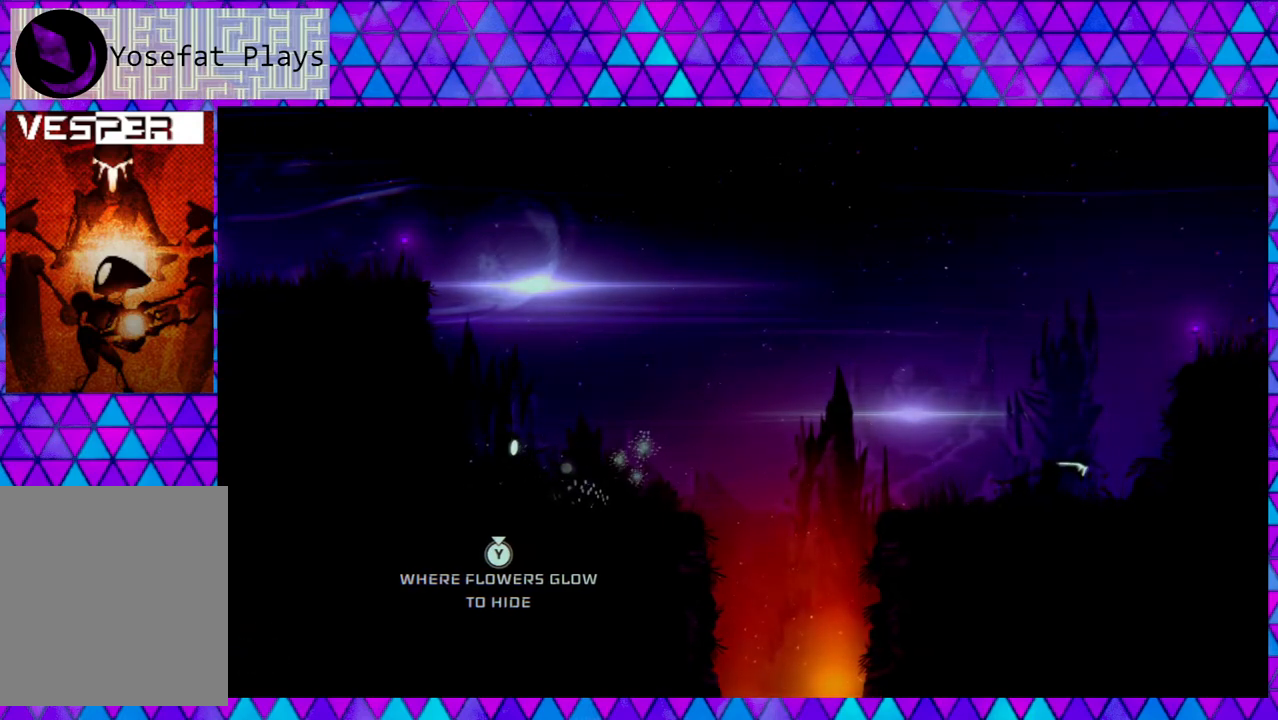
{"buttons": [], "left_stick": "center", "right_stick": "center", "events": [[250, "Y", "up"]]}
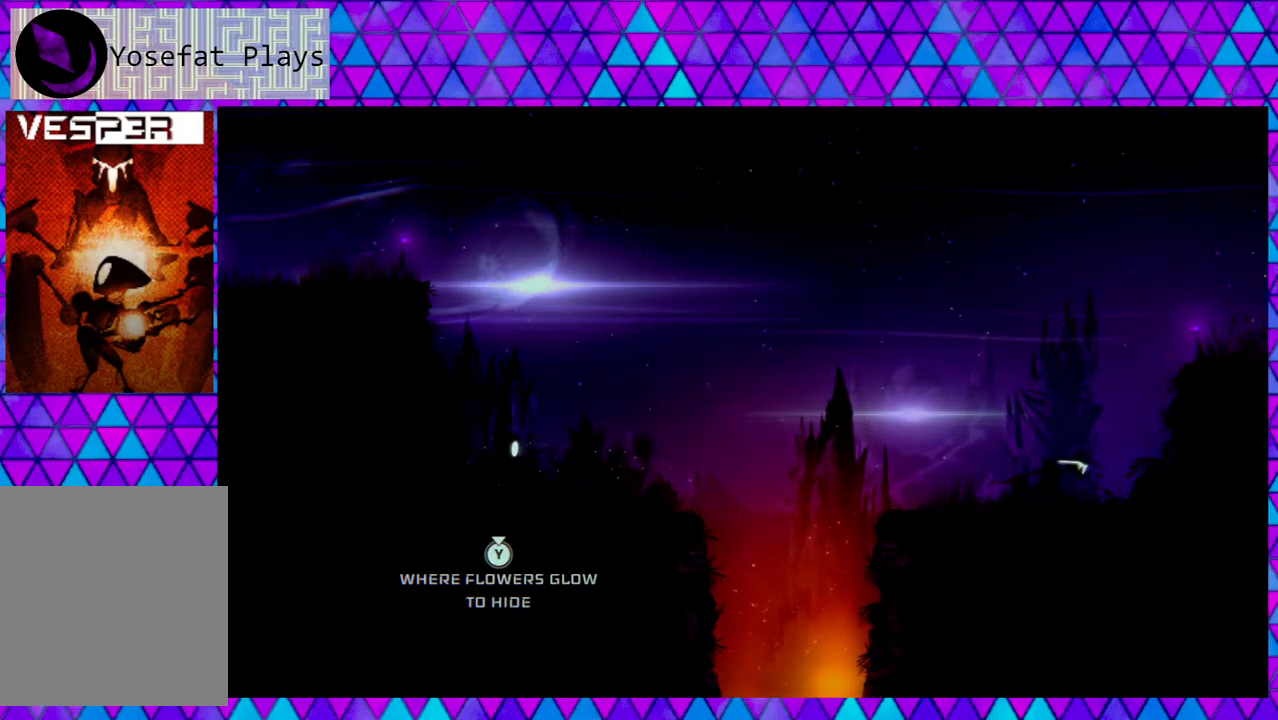
{"buttons": [], "left_stick": "center", "right_stick": "center", "events": [[17, "X", "down"], [217, "X", "up"]]}
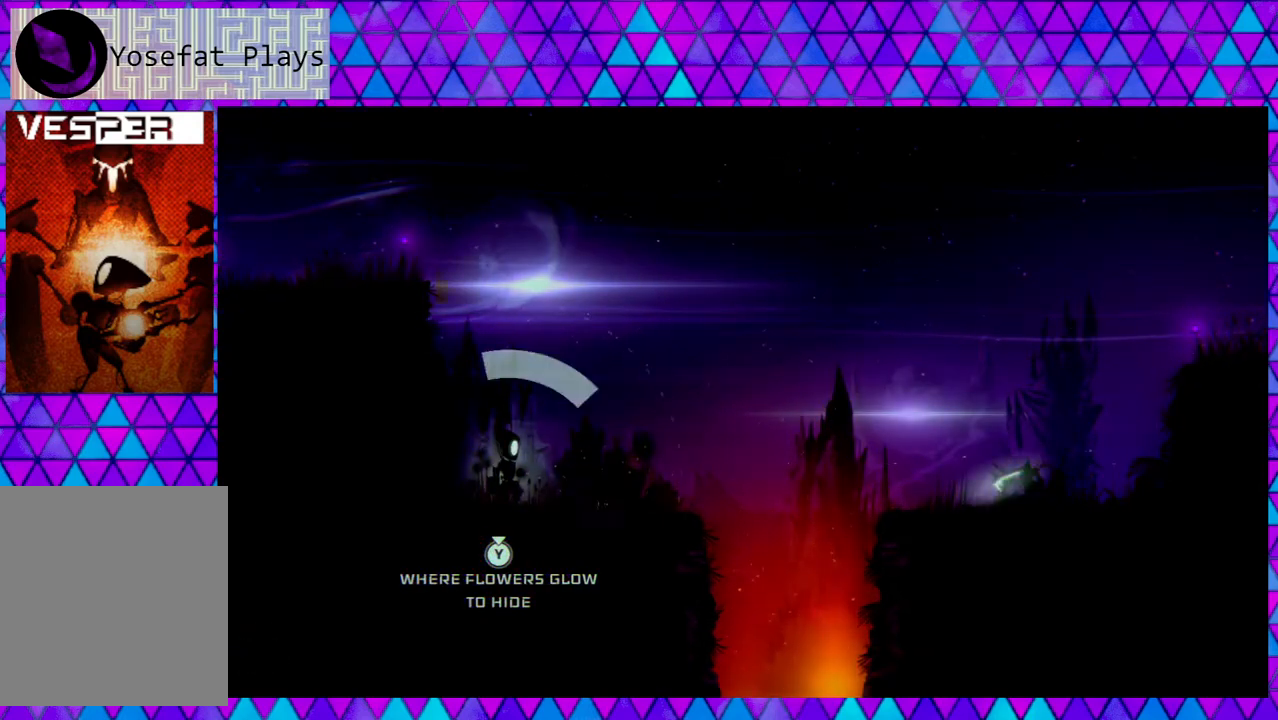
{"buttons": [], "left_stick": "center", "right_stick": "center", "events": []}
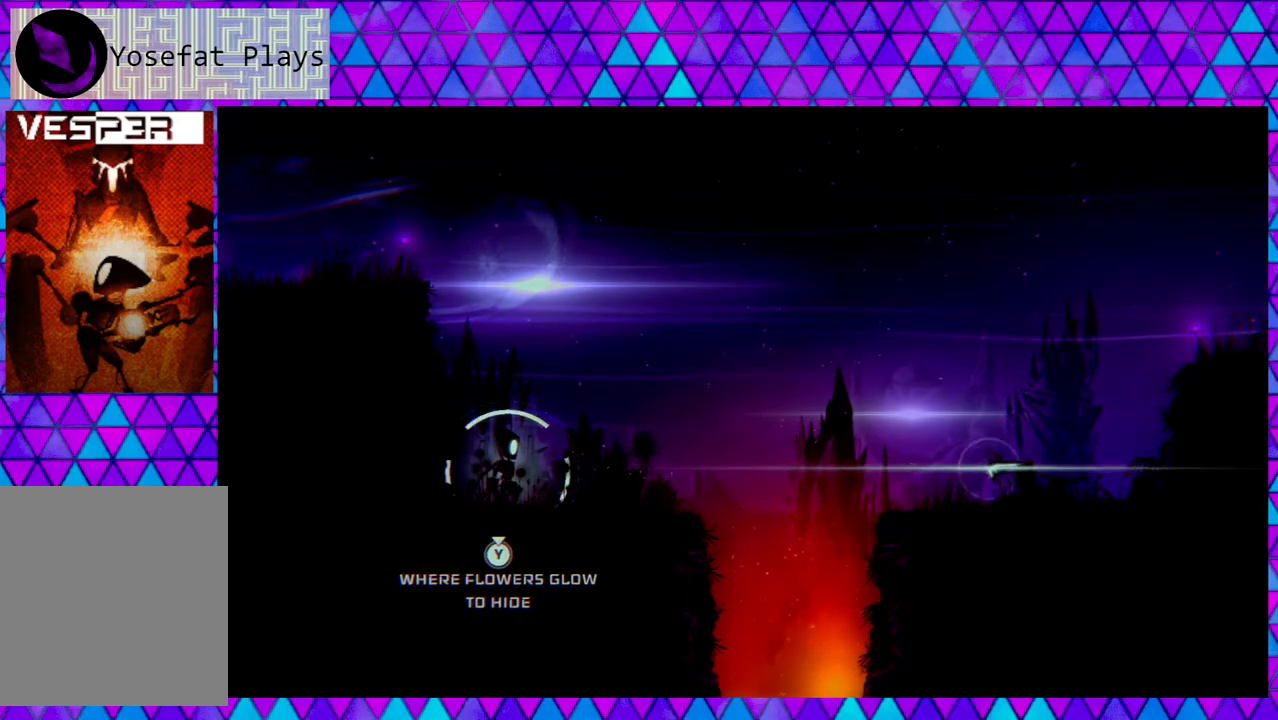
{"buttons": ["A"], "left_stick": "center", "right_stick": "center", "events": [[433, "A", "down"]]}
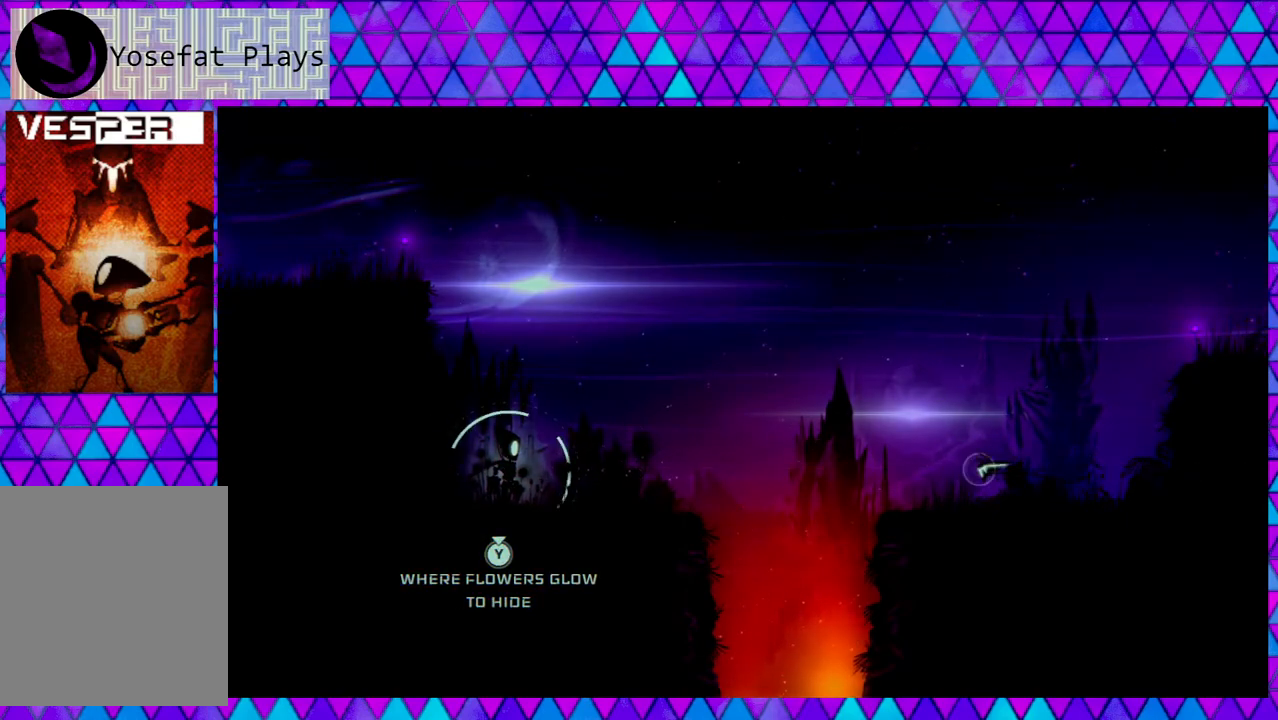
{"buttons": [], "left_stick": "center", "right_stick": "center", "events": [[100, "A", "up"], [267, "B", "down"], [417, "B", "up"]]}
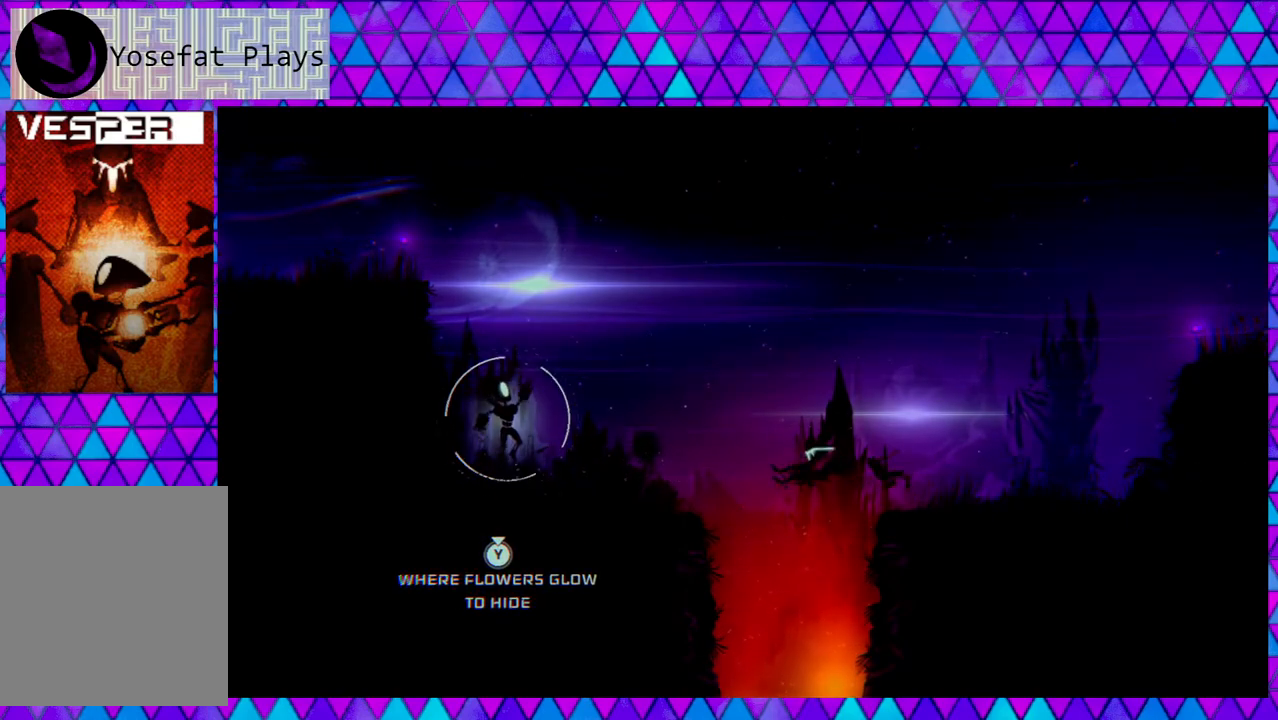
{"buttons": ["Y", "DPAD_LEFT"], "left_stick": "center", "right_stick": "center", "events": [[400, "DPAD_LEFT", "down"], [483, "Y", "down"]]}
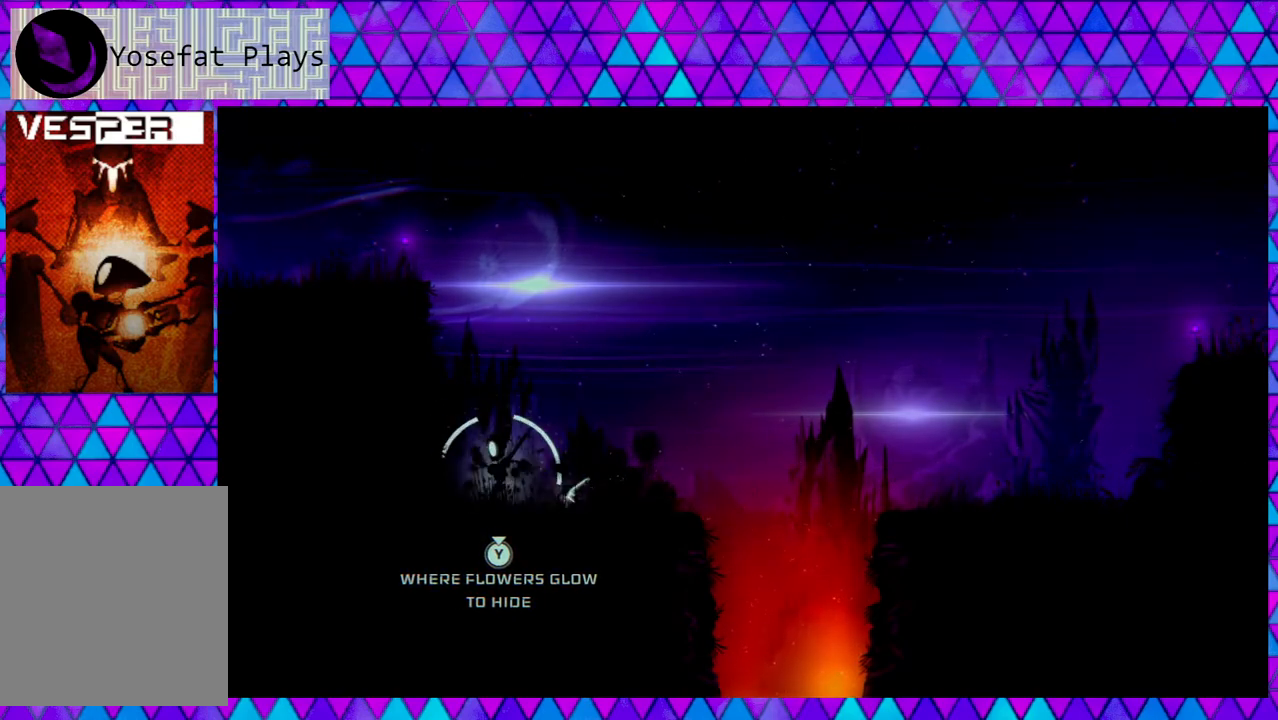
{"buttons": ["B", "DPAD_LEFT"], "left_stick": "center", "right_stick": "center", "events": [[117, "Y", "up"], [233, "B", "down"]]}
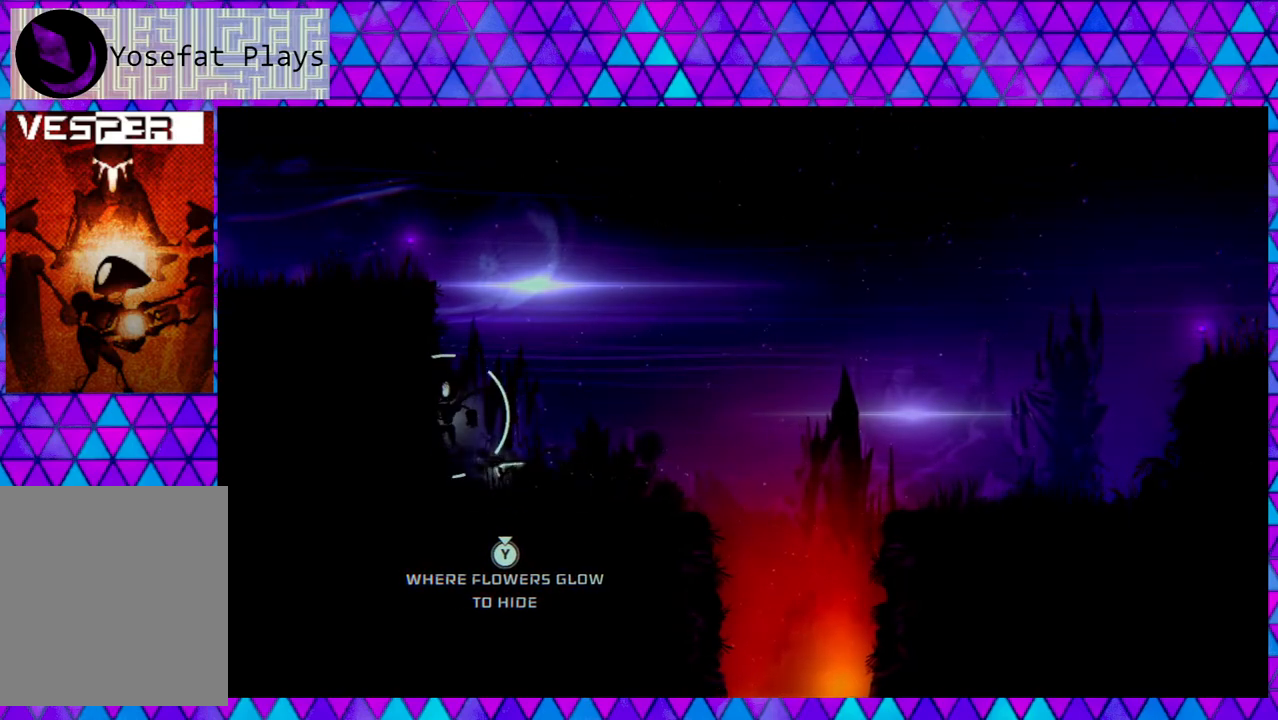
{"buttons": ["DPAD_RIGHT"], "left_stick": "center", "right_stick": "center", "events": [[133, "DPAD_UP", "down"], [200, "B", "up"], [200, "DPAD_LEFT", "up"], [250, "DPAD_RIGHT", "down"], [250, "DPAD_UP", "up"], [317, "B", "down"], [467, "B", "up"]]}
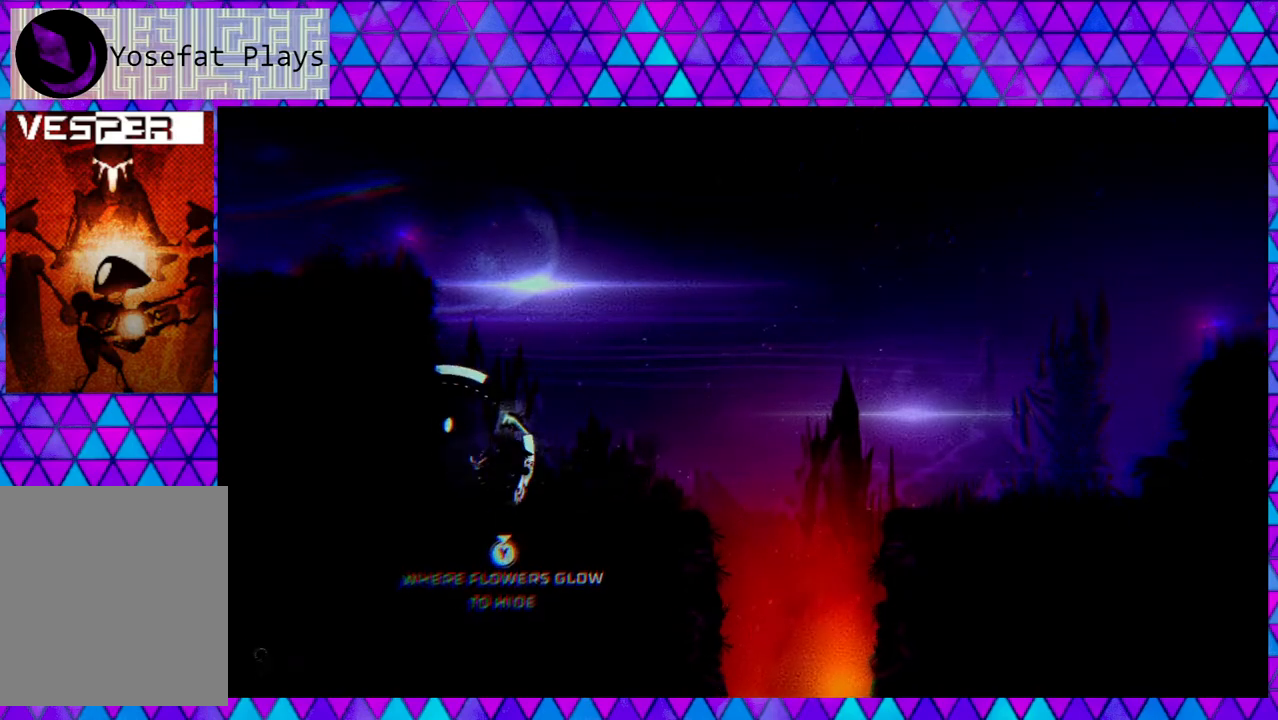
{"buttons": [], "left_stick": "center", "right_stick": "center", "events": [[33, "B", "down"], [183, "B", "up"], [300, "DPAD_RIGHT", "up"], [383, "B", "down"], [483, "B", "up"]]}